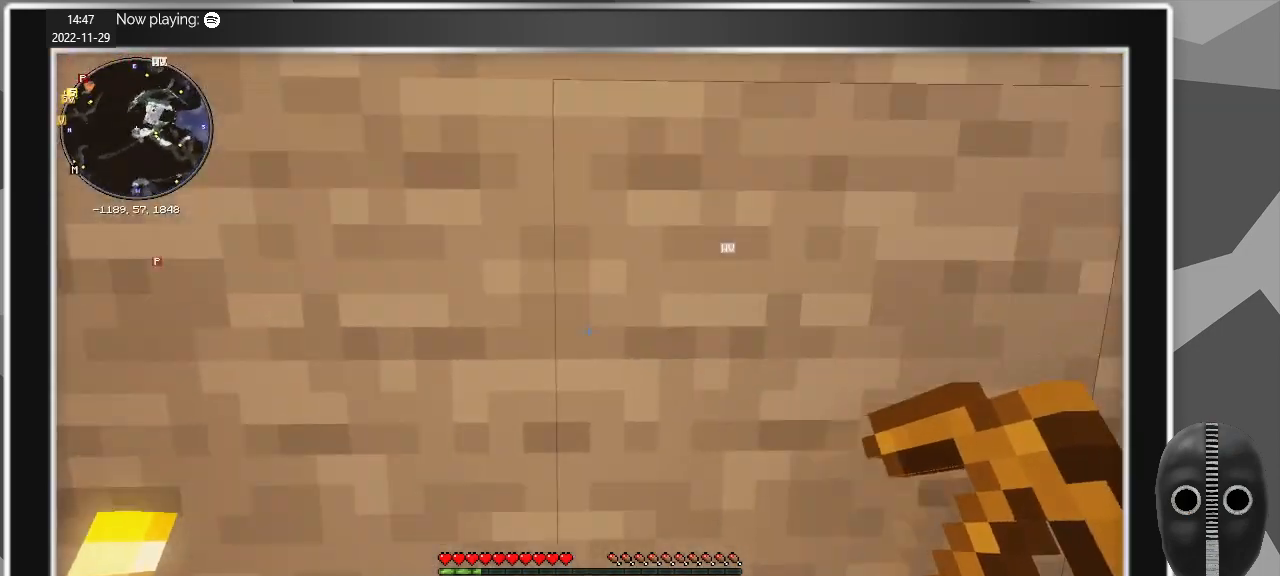
Gameplay with keyboard and mouse; each line is a JSON object with the keys and mouse buttons held at the frame after it. "events" lists presses ("down") and releases ("up") of "a", "alt", "c", "caps_lock", "ctrl", "d", "e", "escape", "f", "q", "r", "s", "shift", "space", "t", "tab", "v", "w", "x", "z", "mouse_left", "mouse_middle", "mouse_right", "mouse_mb4", "mouse_mb5", "mouse_wheel_up" and "mouse_wheel_down" between this image and that frame as [ms after this image, input, new state], when the widget could be followed in between. "mouse_left", "mouse_middle", "mouse_right", "mouse_mb4", "mouse_mb5", "mouse_wheel_up", "mouse_wheel_down" = the "left", "middle", "right", "mb4", "mb5", "wheel_up", "wheel_down" buttons of the "mouse" list. No other keys are recorded. Fast repeated clicks can show as one long hold. Mouse movement is not recorded.
{"keys": ["d", "s"], "mouse": [], "events": [[133, "d", "down"]]}
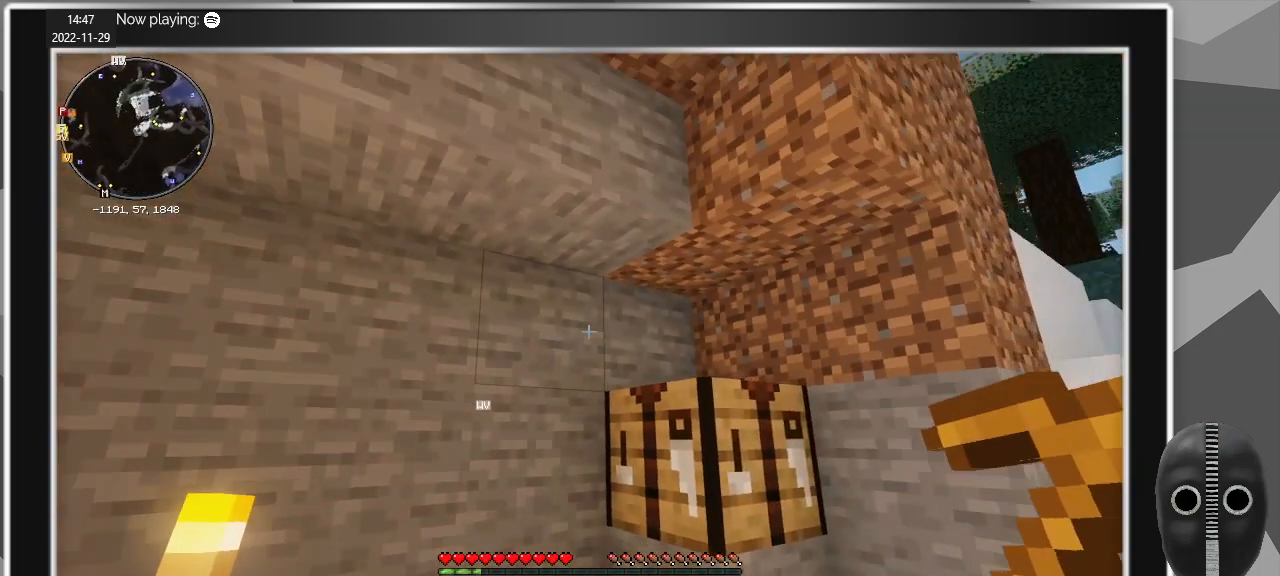
{"keys": [], "mouse": [], "events": [[17, "d", "up"], [200, "d", "down"], [283, "s", "up"], [383, "d", "up"]]}
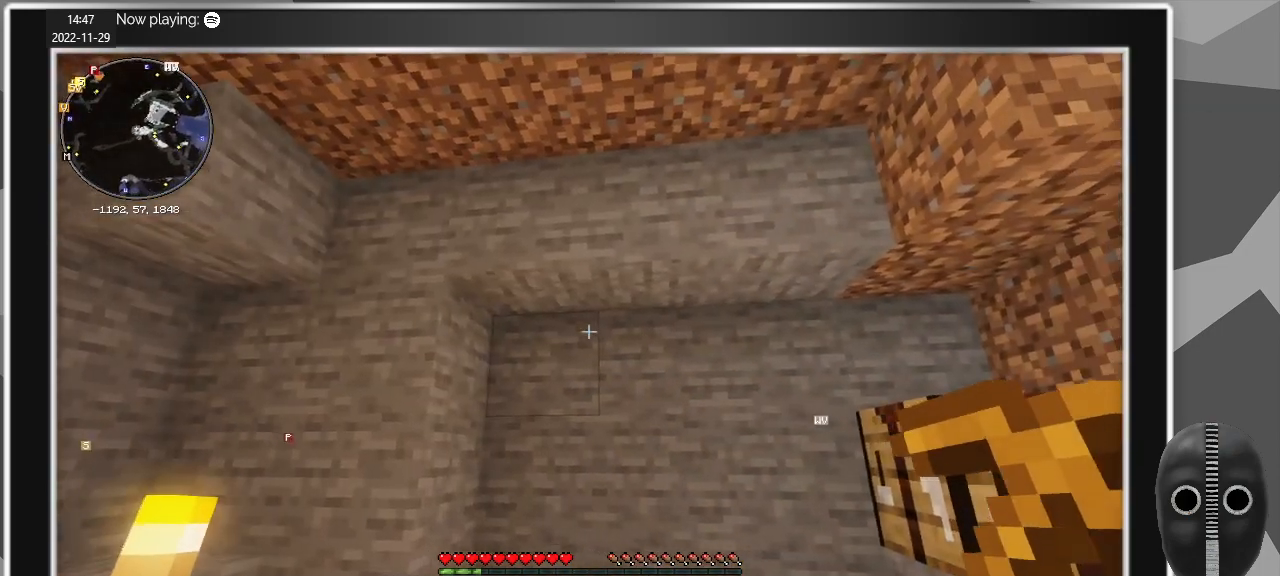
{"keys": [], "mouse": [], "events": []}
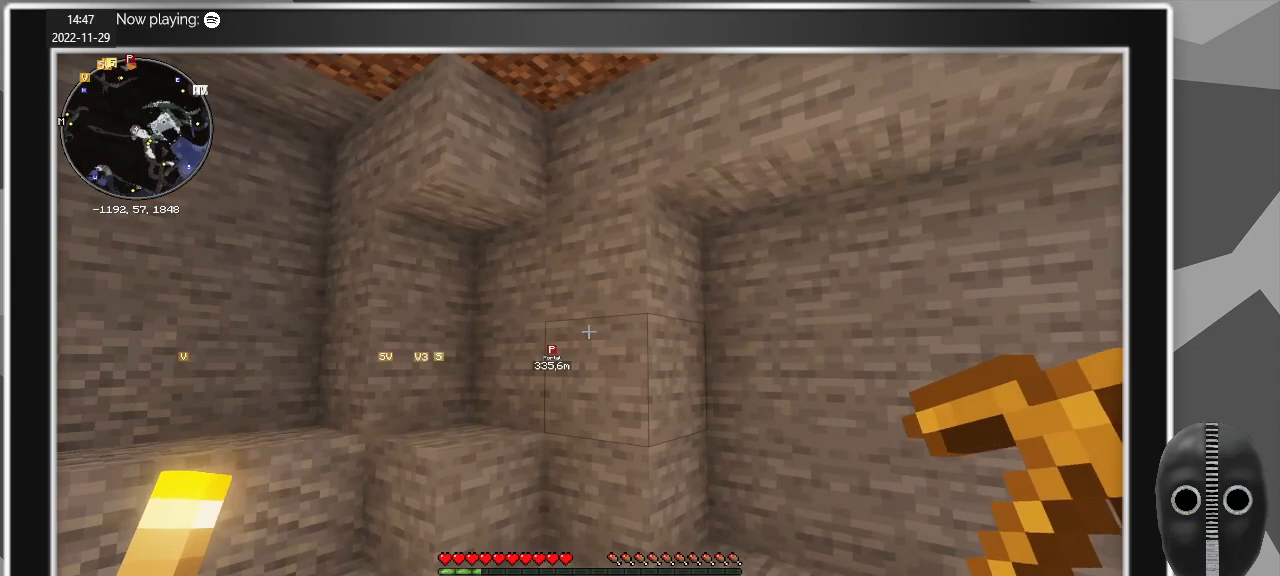
{"keys": ["d"], "mouse": [], "events": [[233, "d", "down"]]}
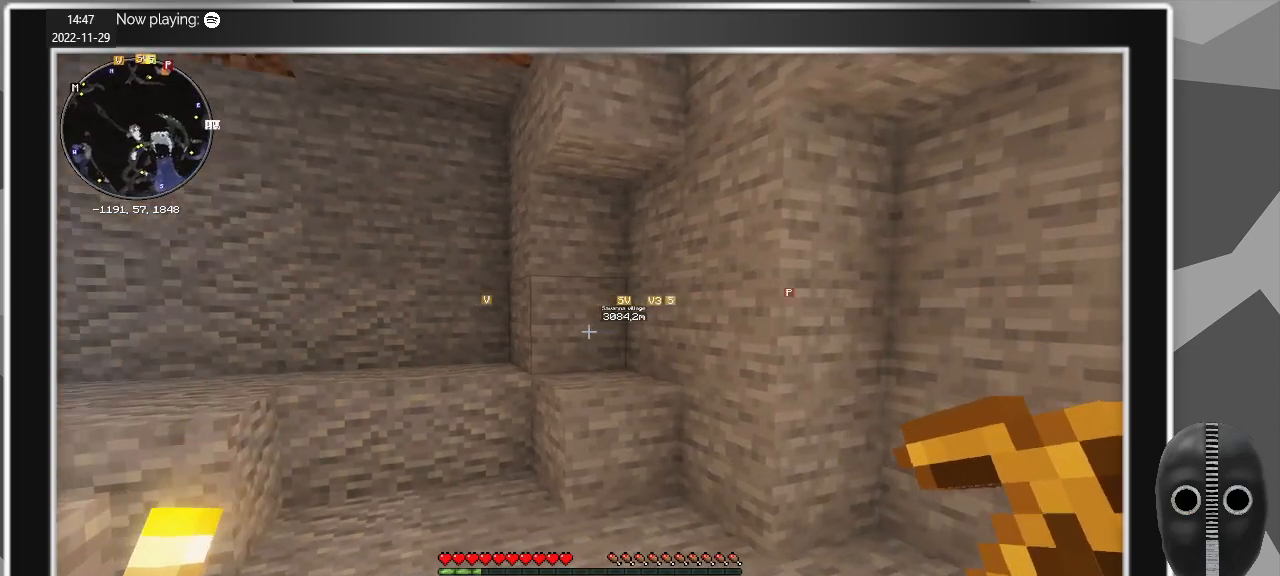
{"keys": [], "mouse": [], "events": [[100, "d", "up"]]}
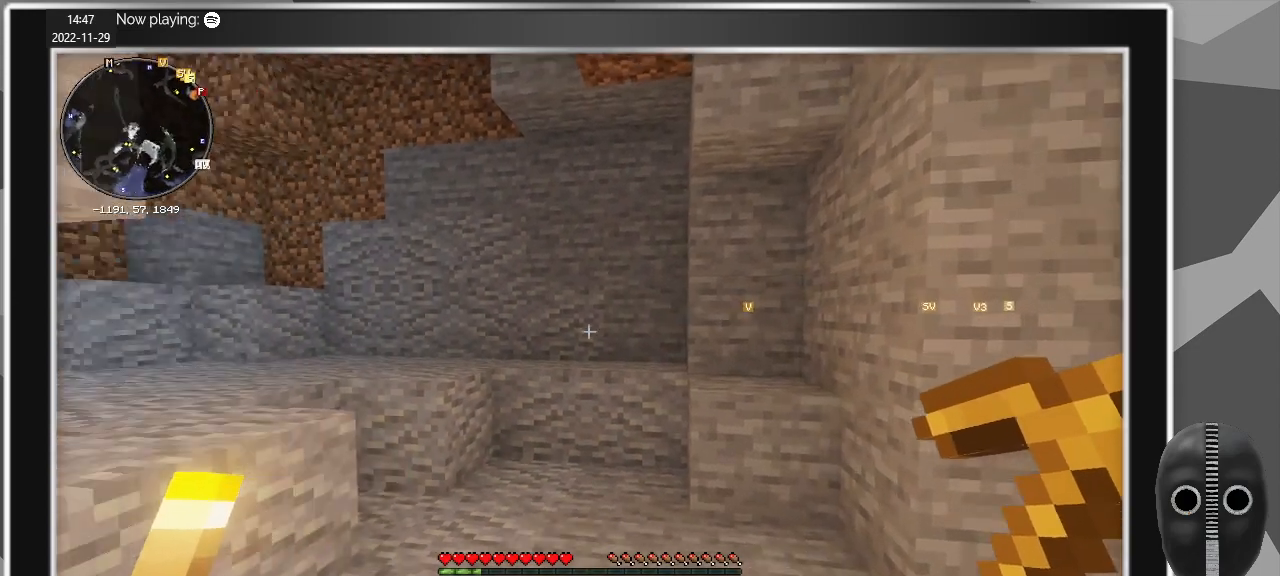
{"keys": ["a", "w"], "mouse": [], "events": [[350, "w", "down"], [400, "a", "down"]]}
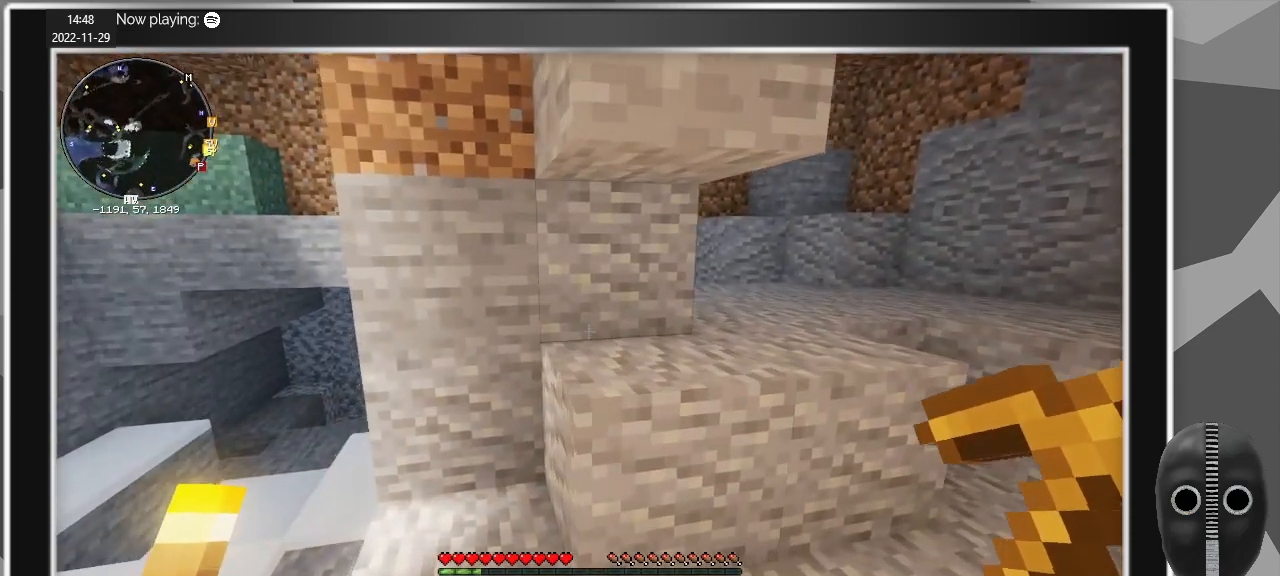
{"keys": ["w"], "mouse": [], "events": [[317, "a", "up"]]}
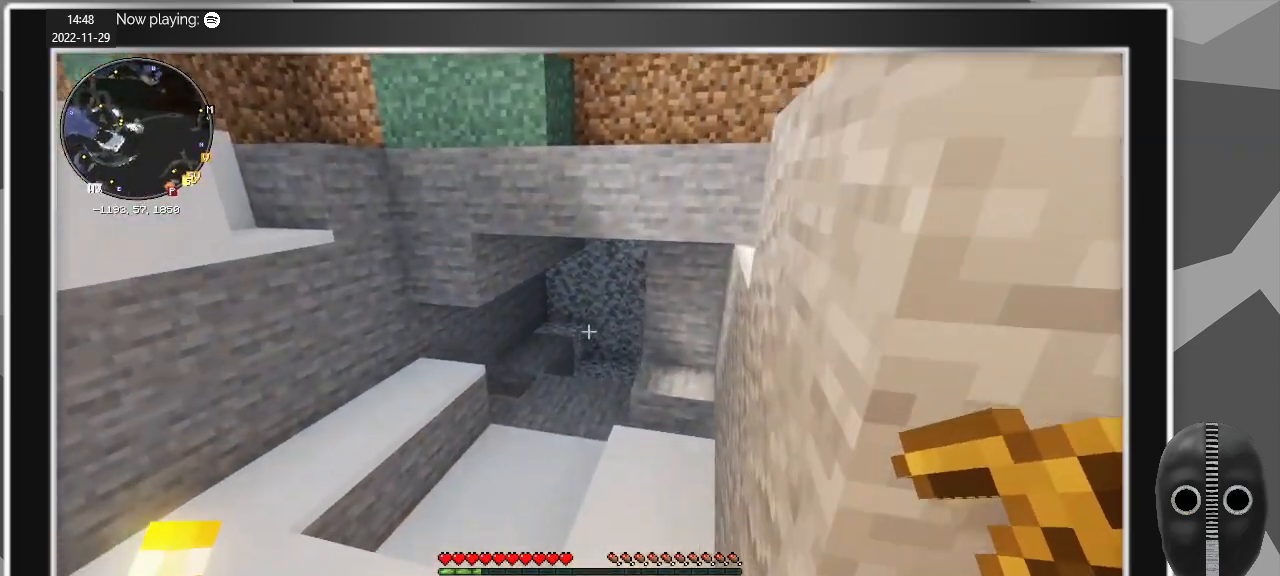
{"keys": ["a", "w"], "mouse": [], "events": [[333, "a", "down"]]}
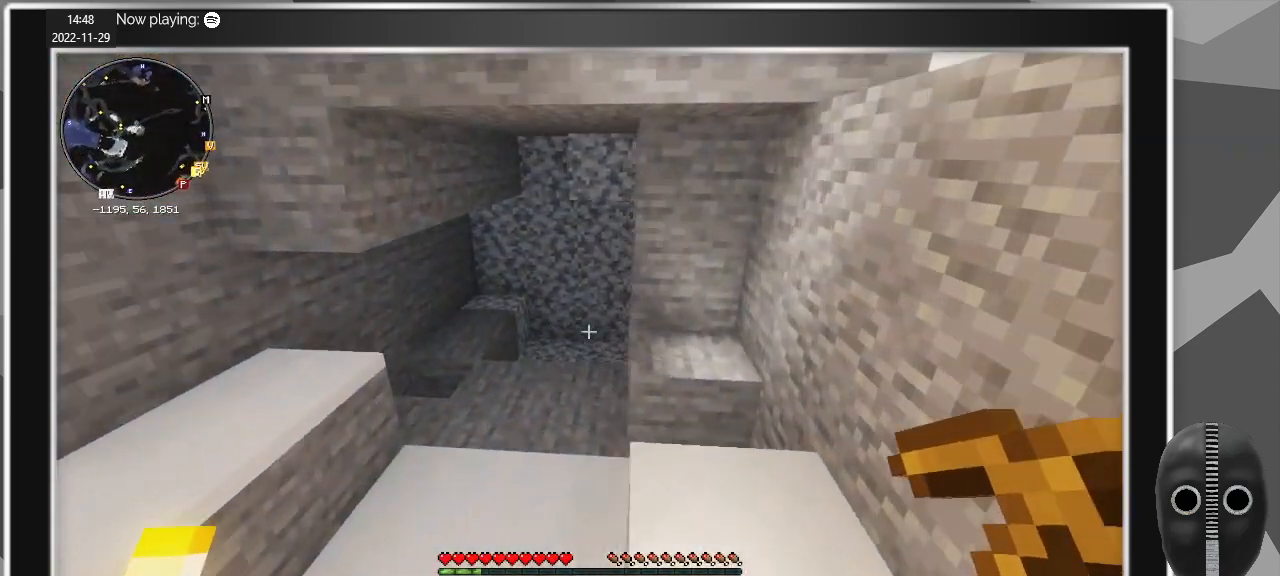
{"keys": ["w"], "mouse": [], "events": [[33, "a", "up"]]}
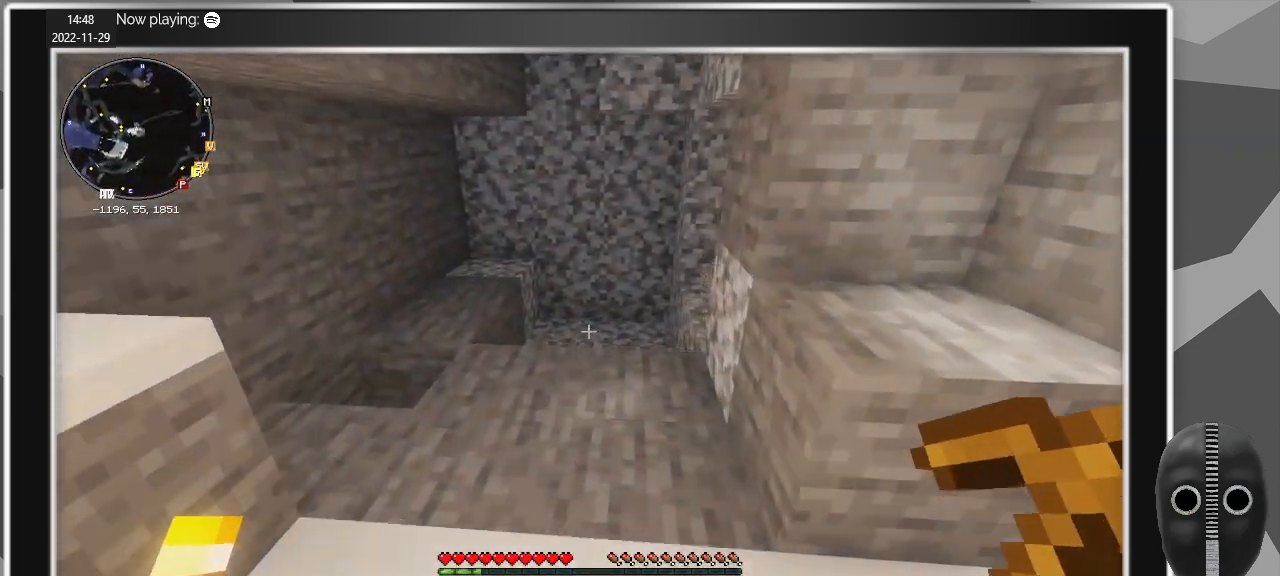
{"keys": ["a", "w"], "mouse": [], "events": [[183, "a", "down"]]}
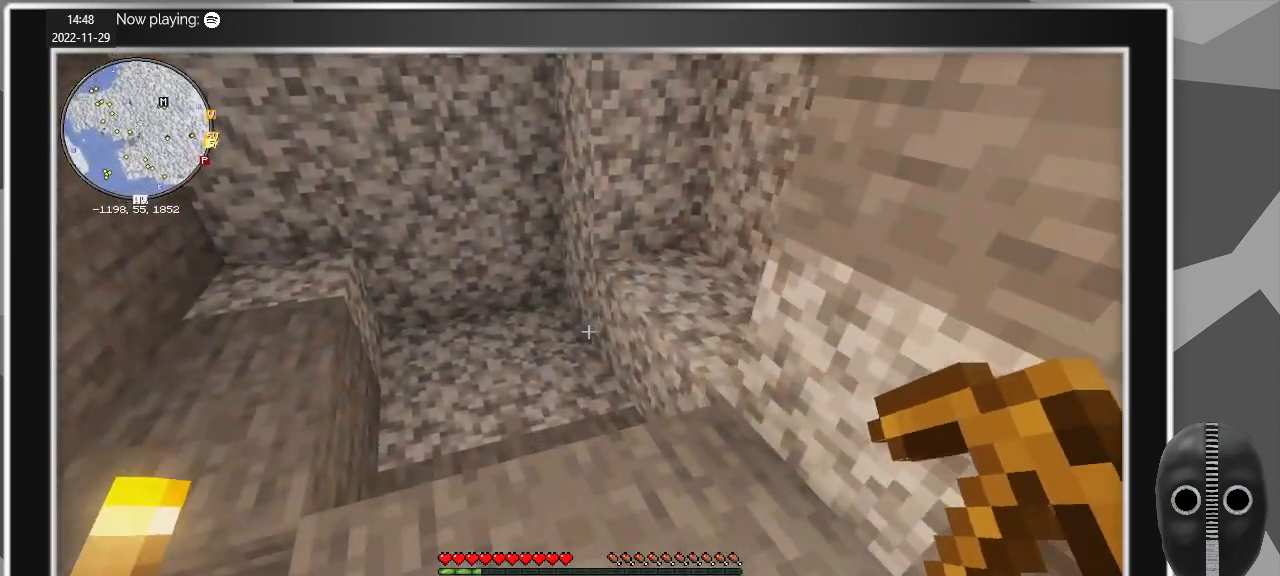
{"keys": [], "mouse": [], "events": [[100, "a", "up"], [150, "w", "up"]]}
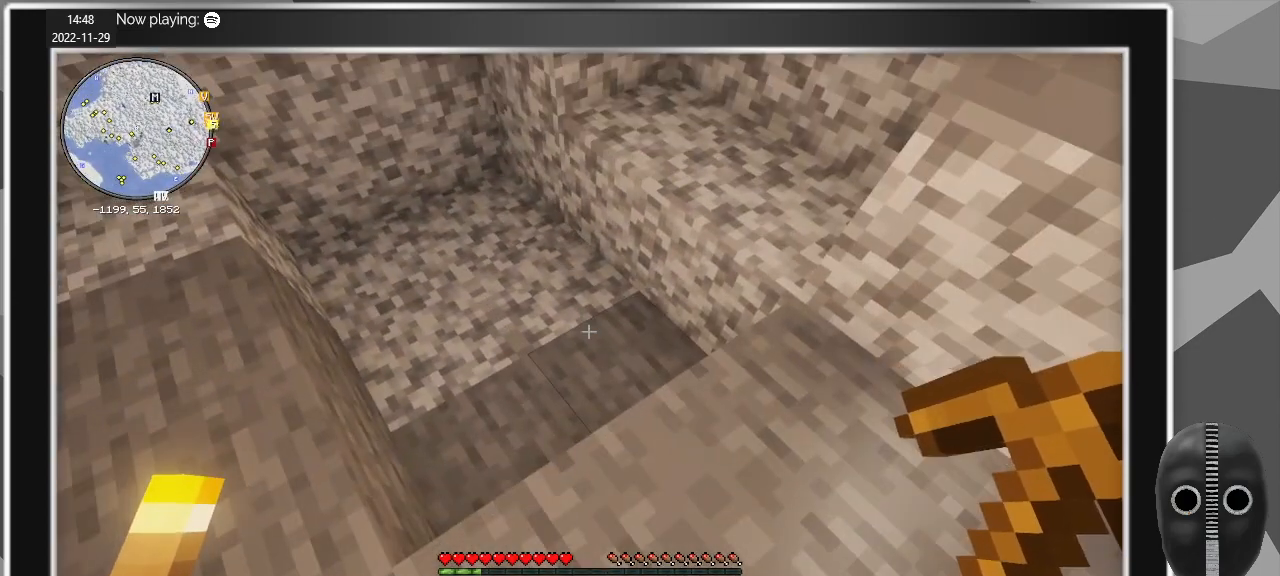
{"keys": [], "mouse": [], "events": []}
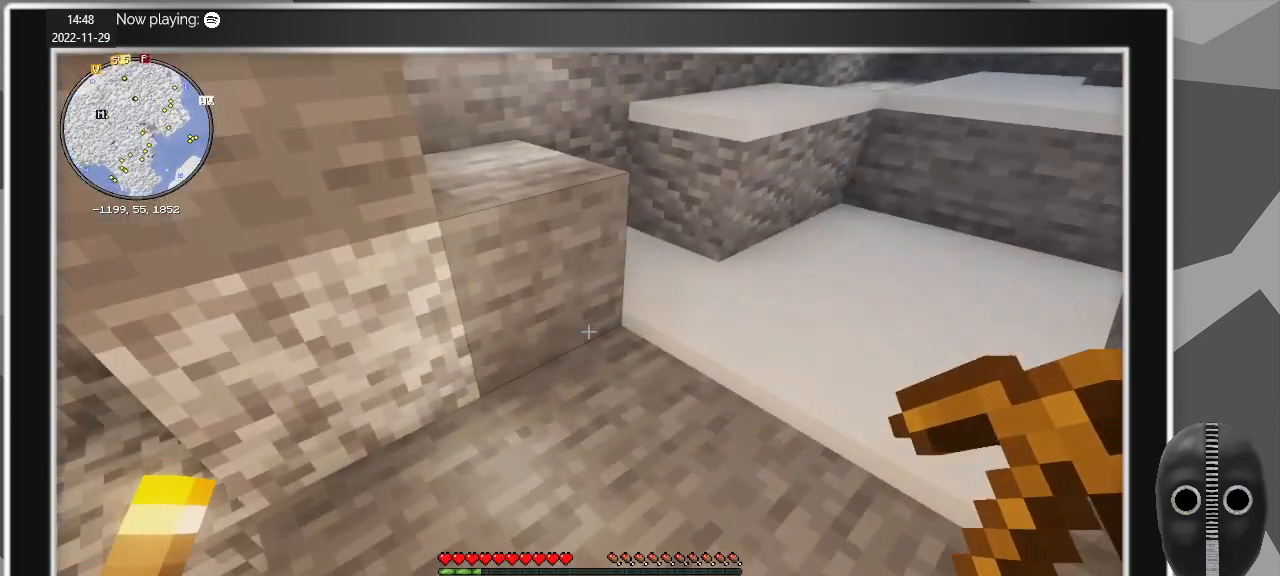
{"keys": ["a"], "mouse": [], "events": [[233, "a", "down"]]}
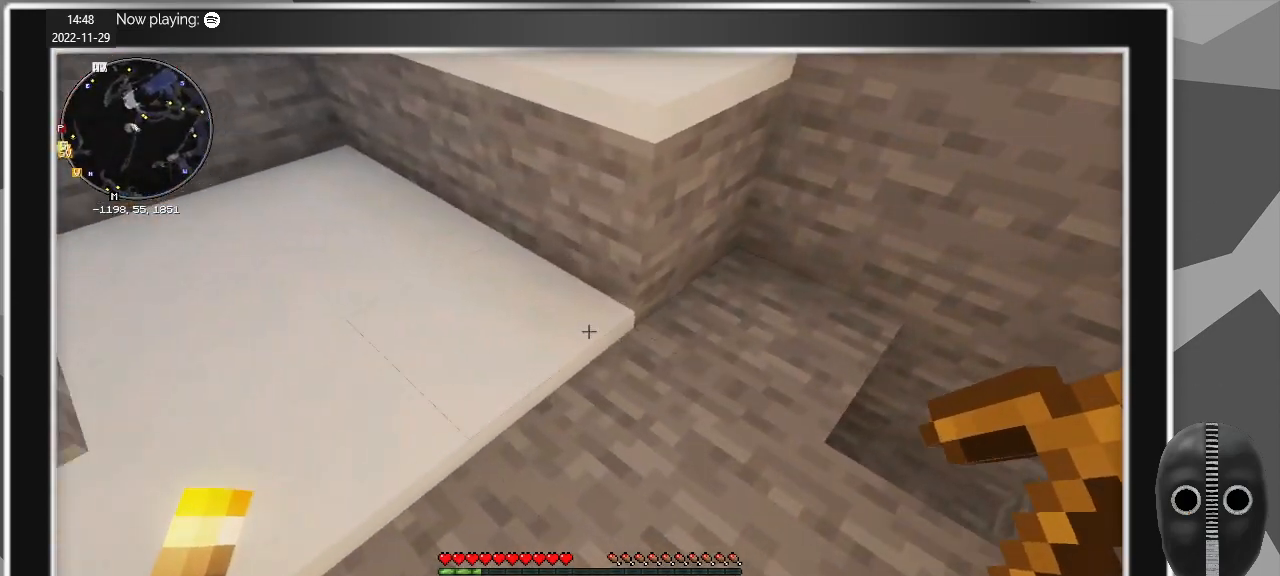
{"keys": [], "mouse": [], "events": [[50, "a", "up"]]}
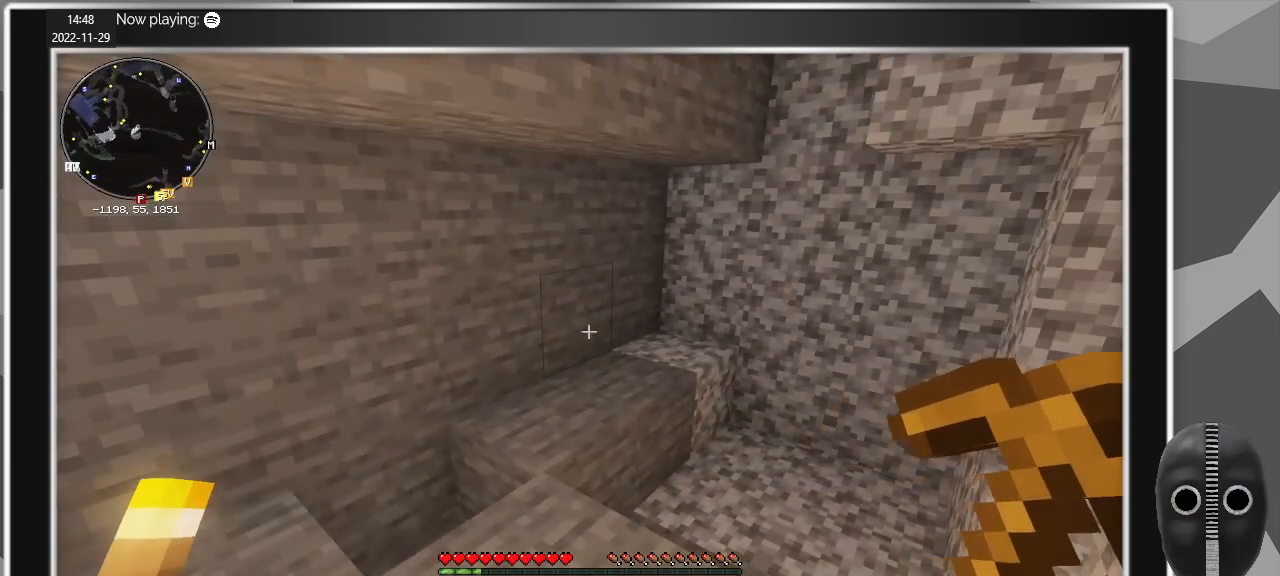
{"keys": [], "mouse": [], "events": []}
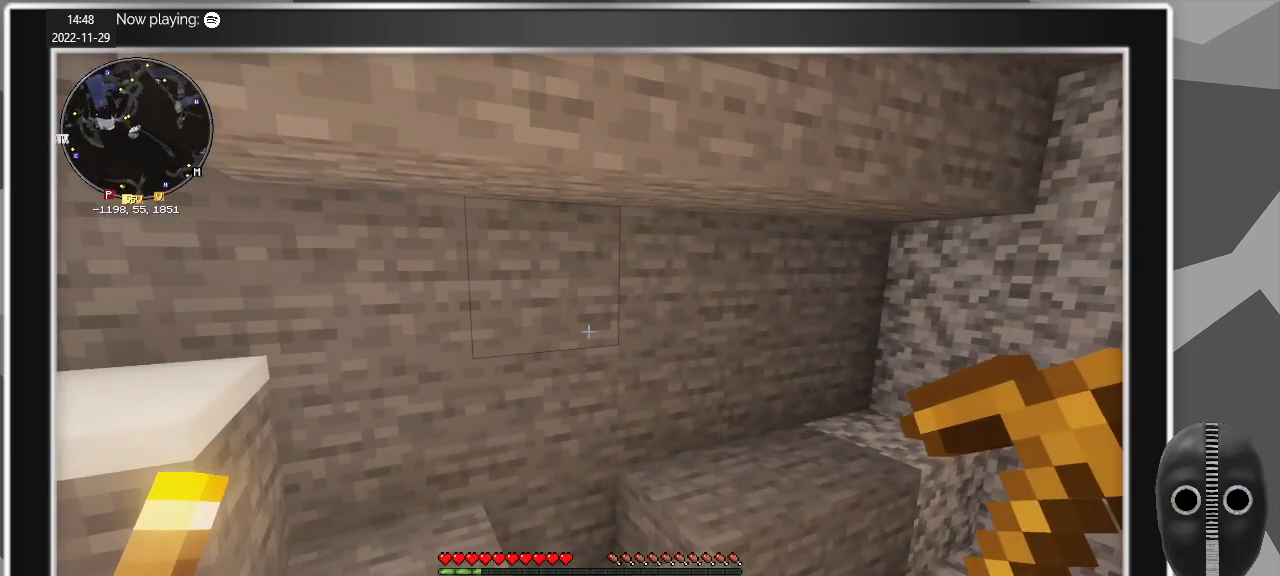
{"keys": [], "mouse": [], "events": []}
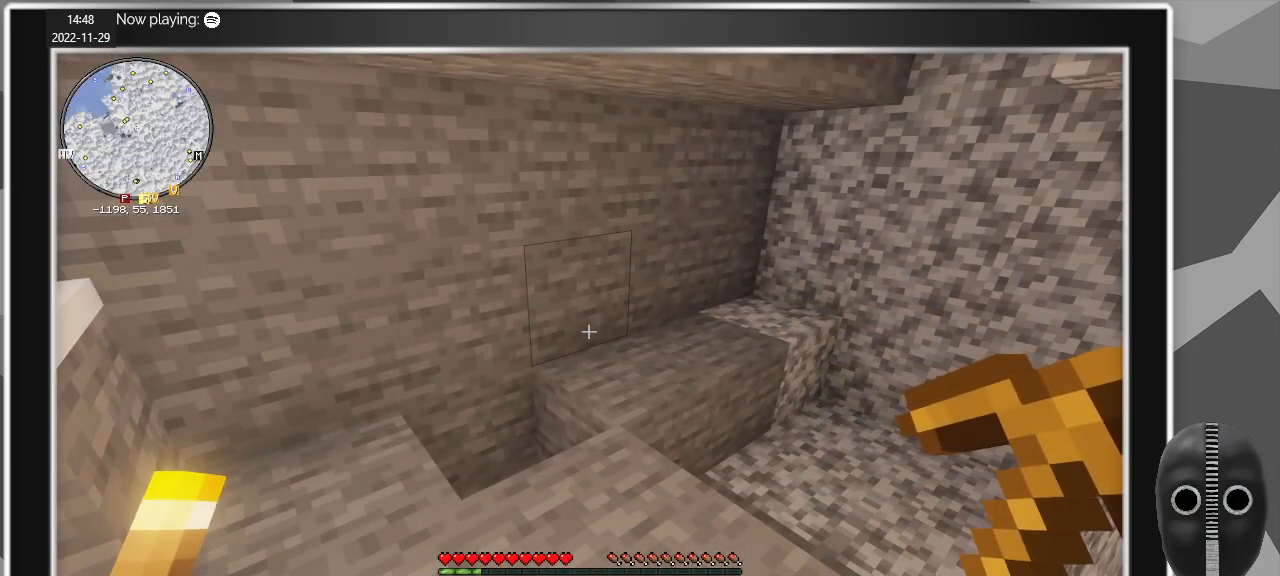
{"keys": ["d", "w"], "mouse": ["left"], "events": [[250, "mouse_left", "down"], [283, "w", "down"], [433, "d", "down"]]}
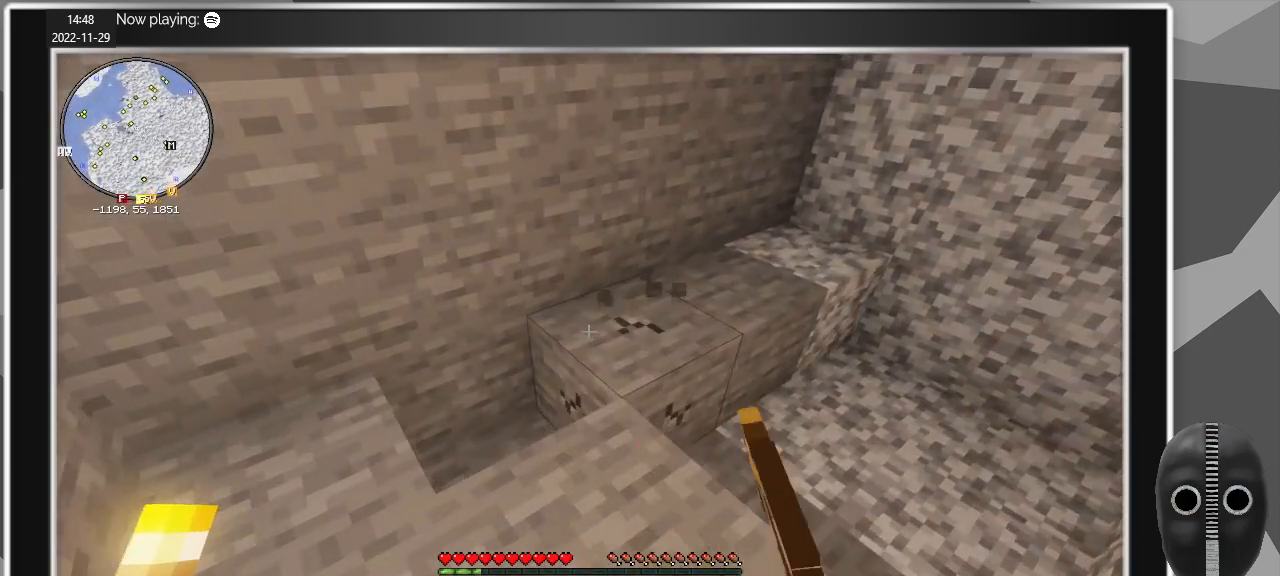
{"keys": [], "mouse": ["left"], "events": [[67, "w", "up"], [117, "d", "up"]]}
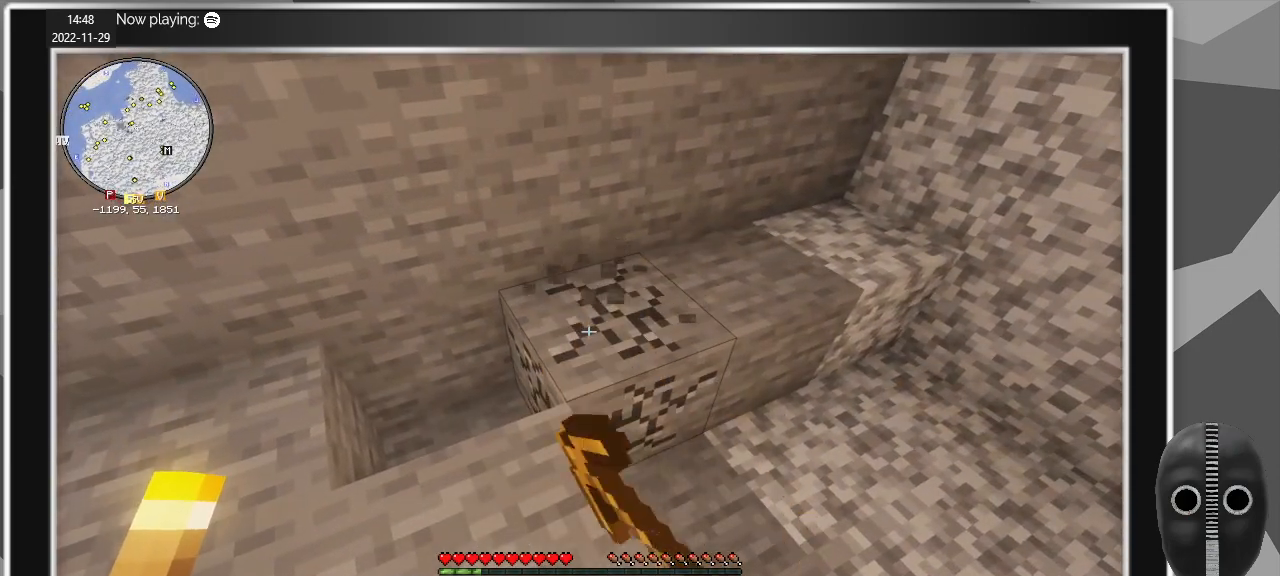
{"keys": ["d"], "mouse": ["left"], "events": [[367, "d", "down"]]}
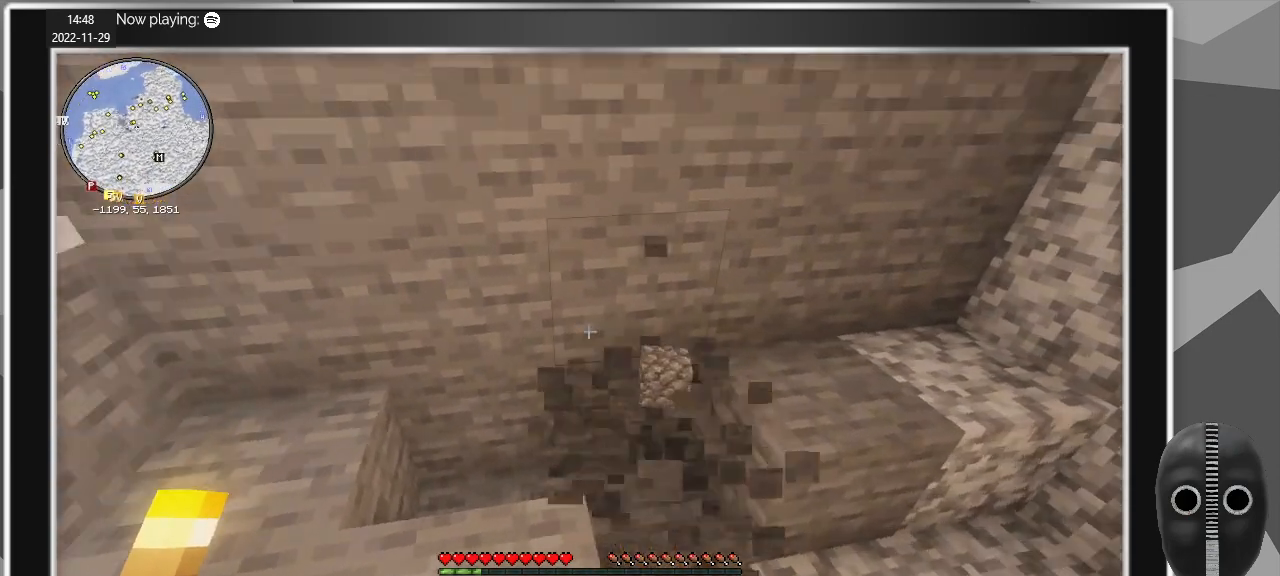
{"keys": [], "mouse": ["left"], "events": [[67, "d", "up"]]}
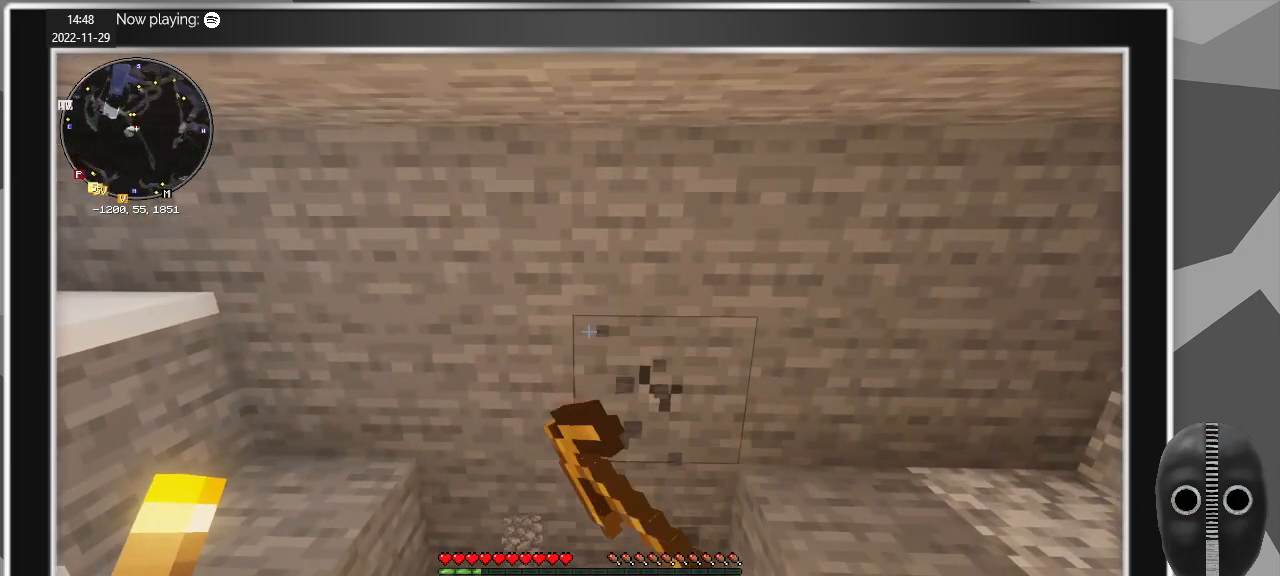
{"keys": [], "mouse": ["left"], "events": []}
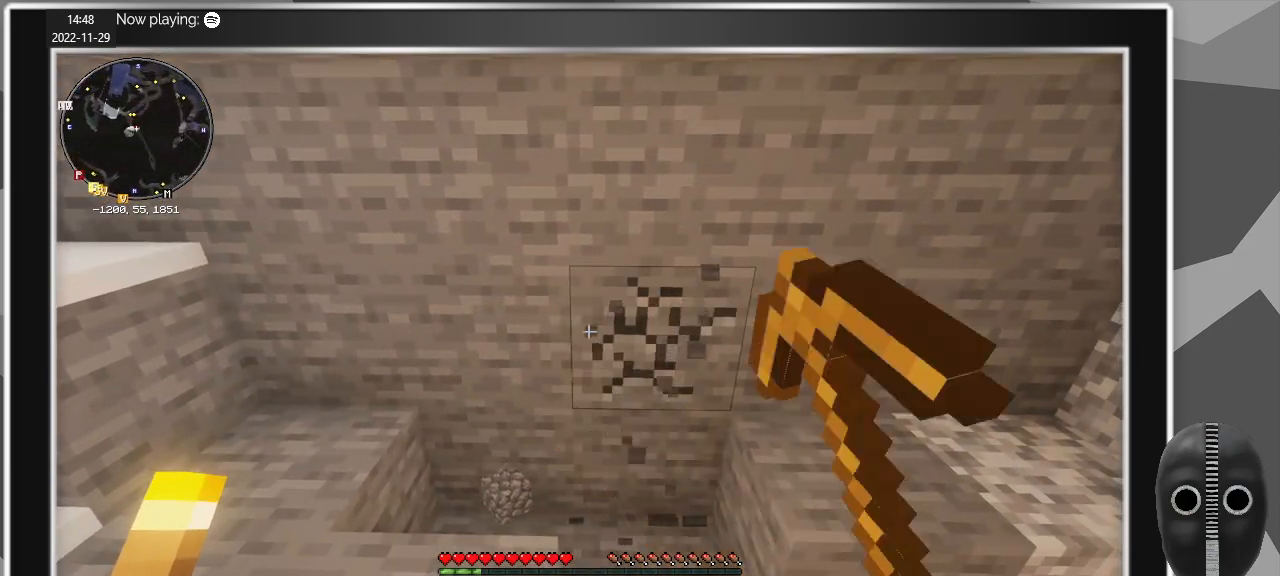
{"keys": [], "mouse": ["left"], "events": []}
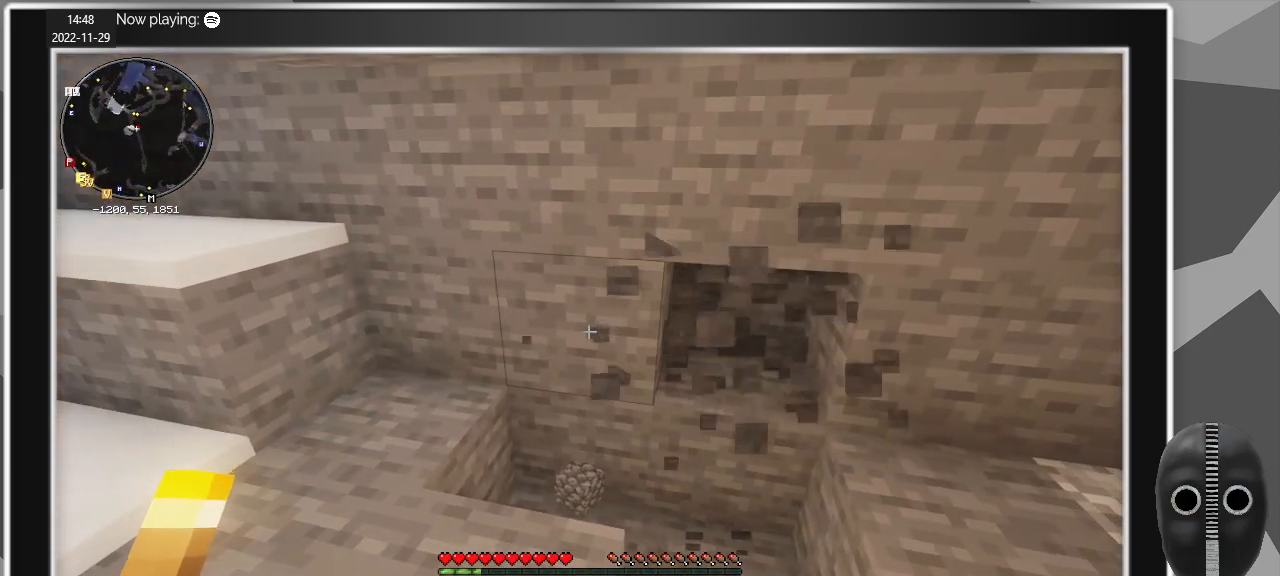
{"keys": [], "mouse": ["left"], "events": []}
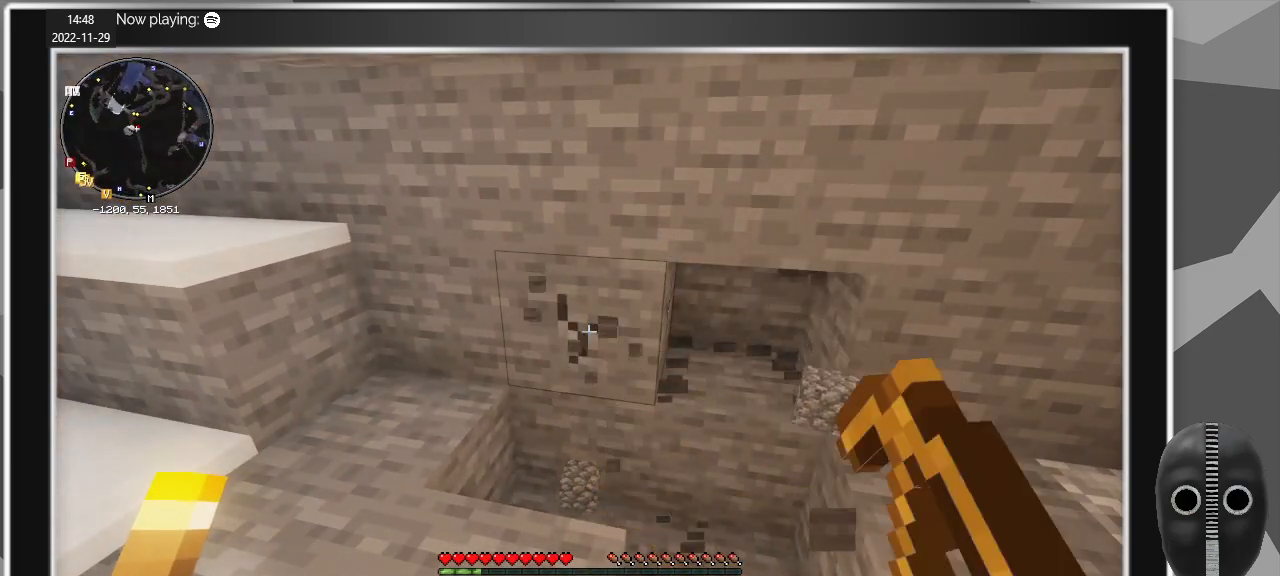
{"keys": [], "mouse": ["left"], "events": []}
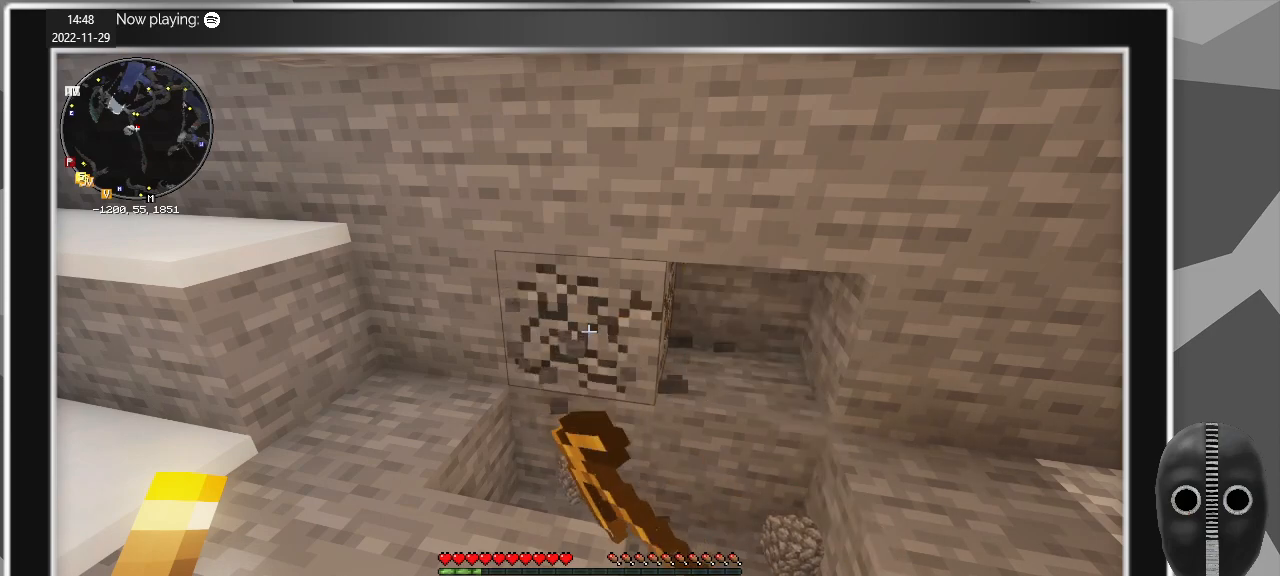
{"keys": [], "mouse": ["left"], "events": []}
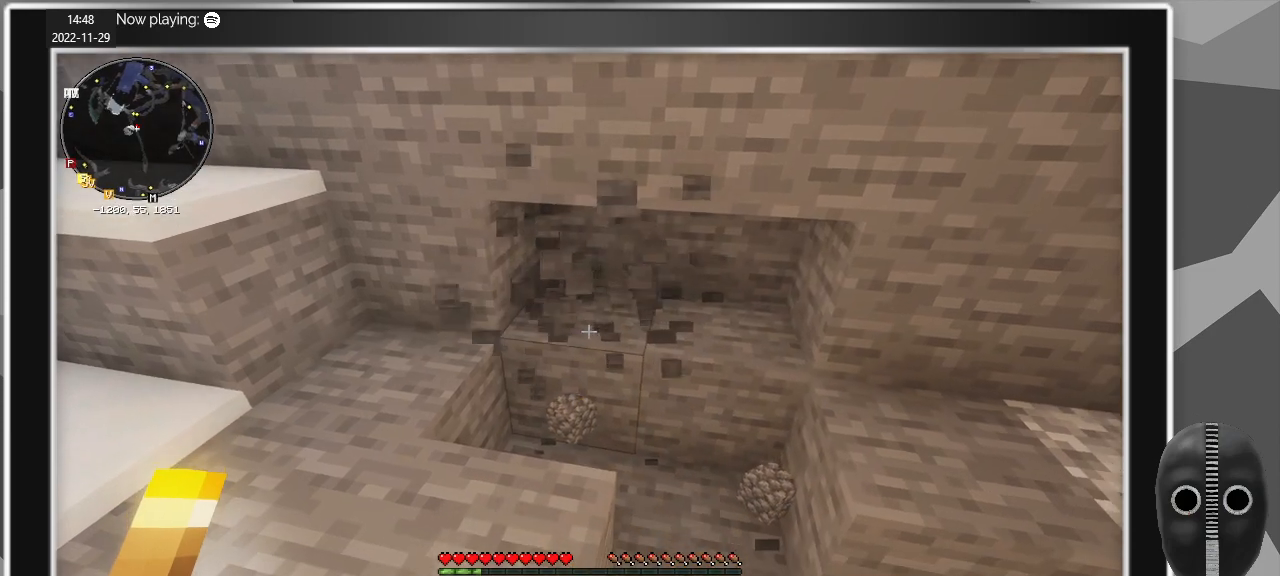
{"keys": [], "mouse": ["left"], "events": []}
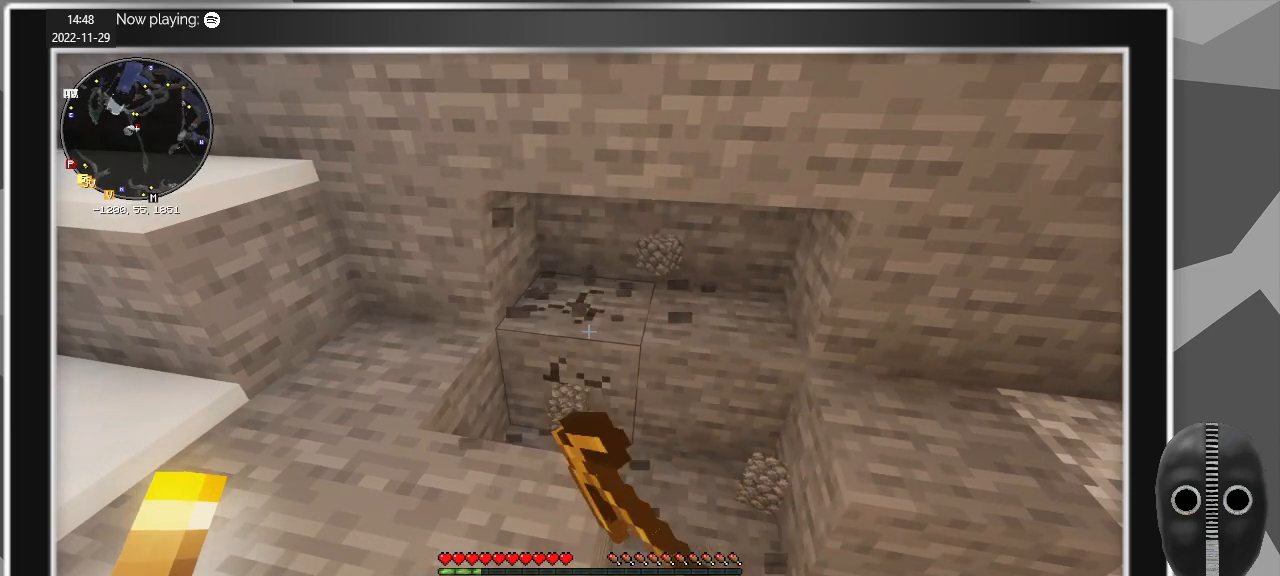
{"keys": [], "mouse": ["left"], "events": []}
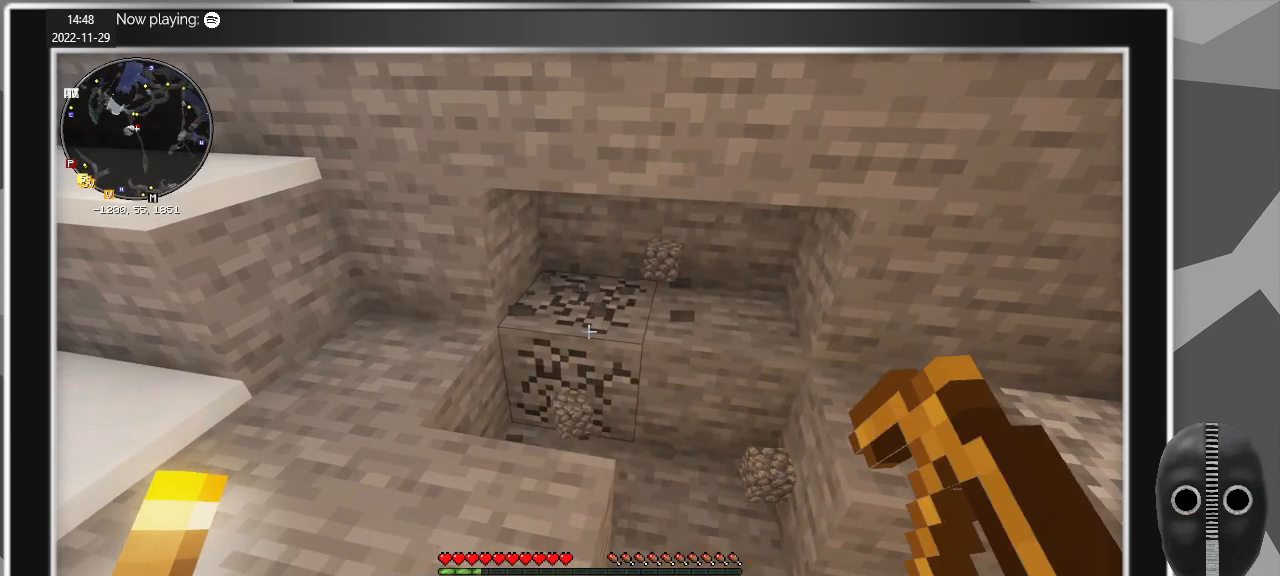
{"keys": [], "mouse": ["left"], "events": []}
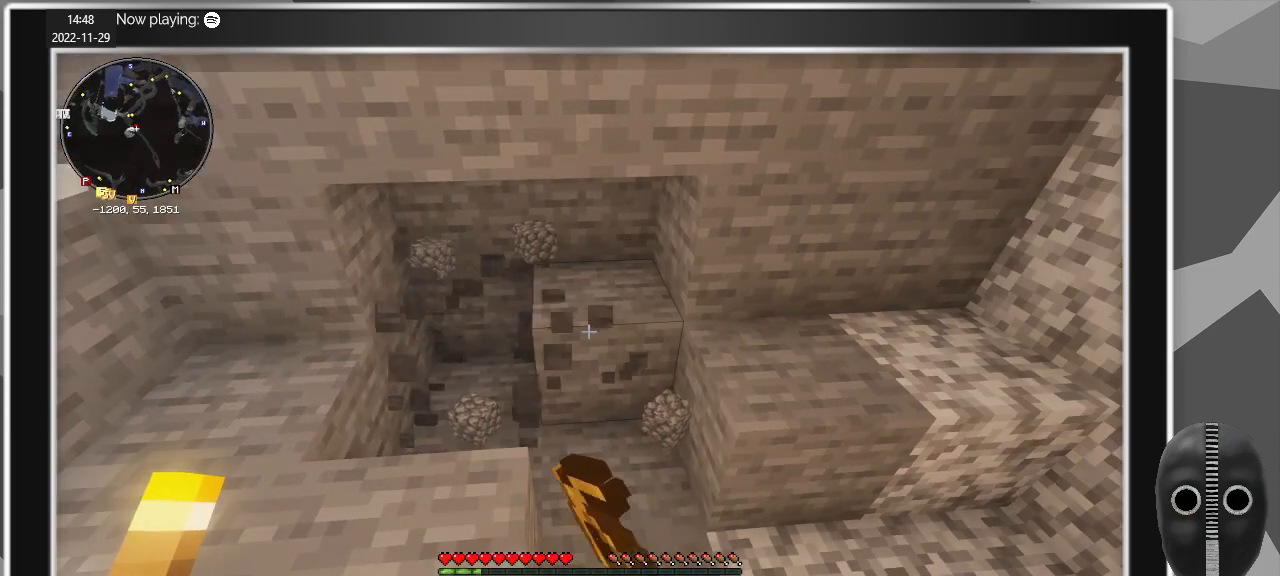
{"keys": [], "mouse": ["left"], "events": []}